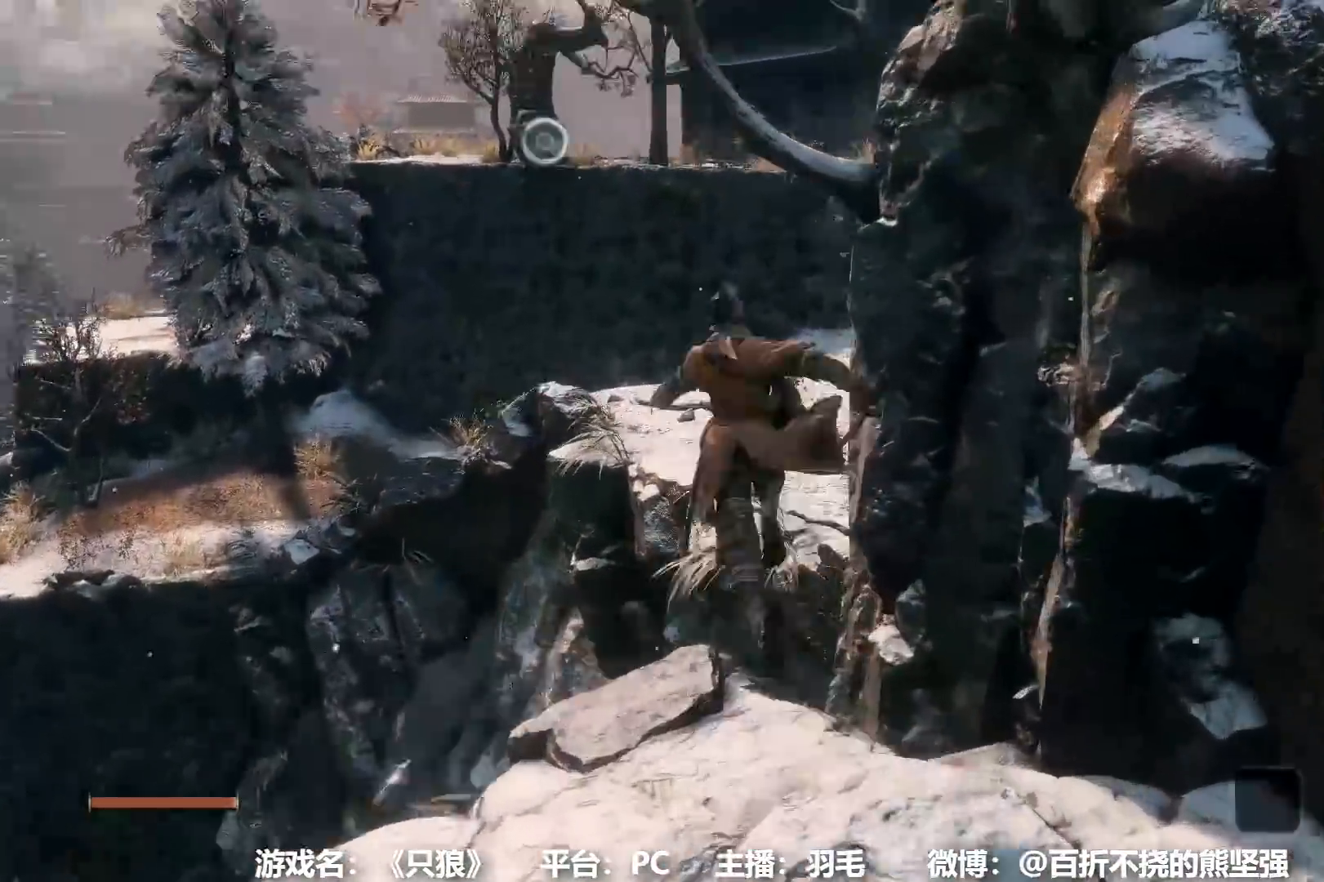
Gameplay with a controller (Xbox layout); each line is a JSON object with the inputs held at the frame after it. "events" lists button and stick changes between this image and that frame as [ms after this image, input, new state], when the widget could be followed in between.
{"buttons": ["A", "B"], "left_stick": "up", "right_stick": "right", "events": [[34, "right_stick", "center"], [50, "A", "down"], [134, "A", "up"], [234, "A", "down"], [317, "right_stick", "right"]]}
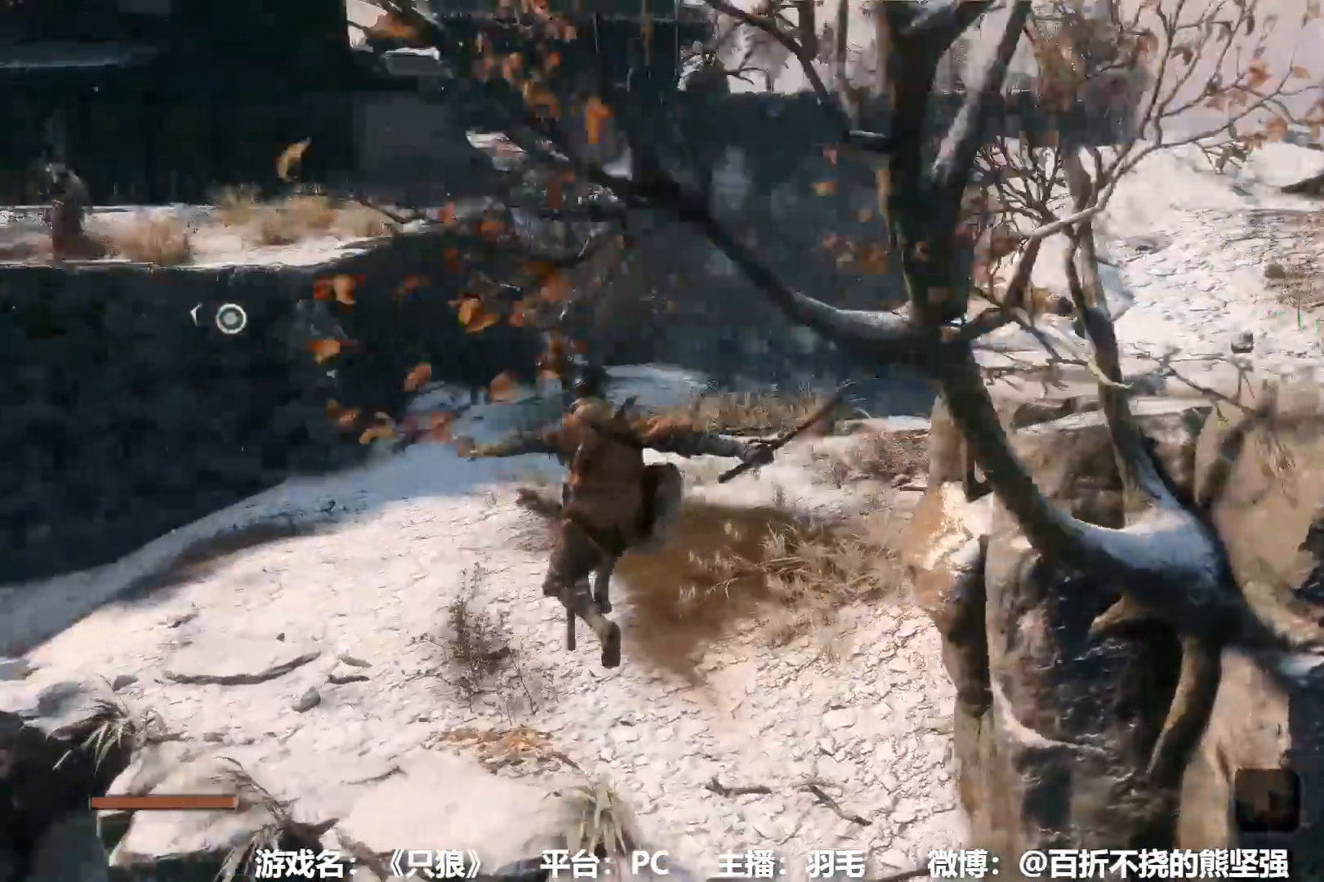
{"buttons": ["B"], "left_stick": "up", "right_stick": "center", "events": [[33, "A", "up"], [50, "right_stick", "center"]]}
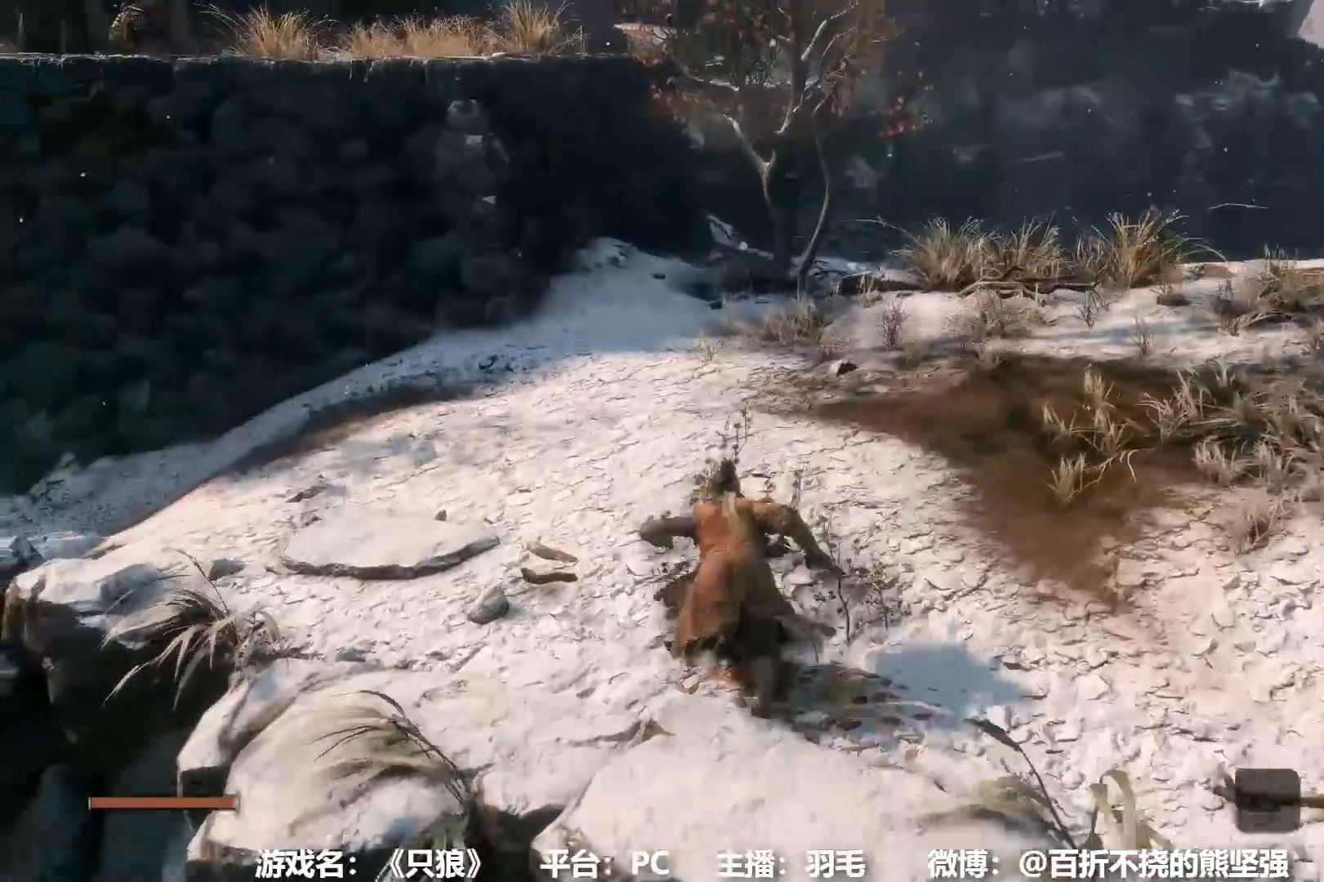
{"buttons": ["B"], "left_stick": "up", "right_stick": "center", "events": []}
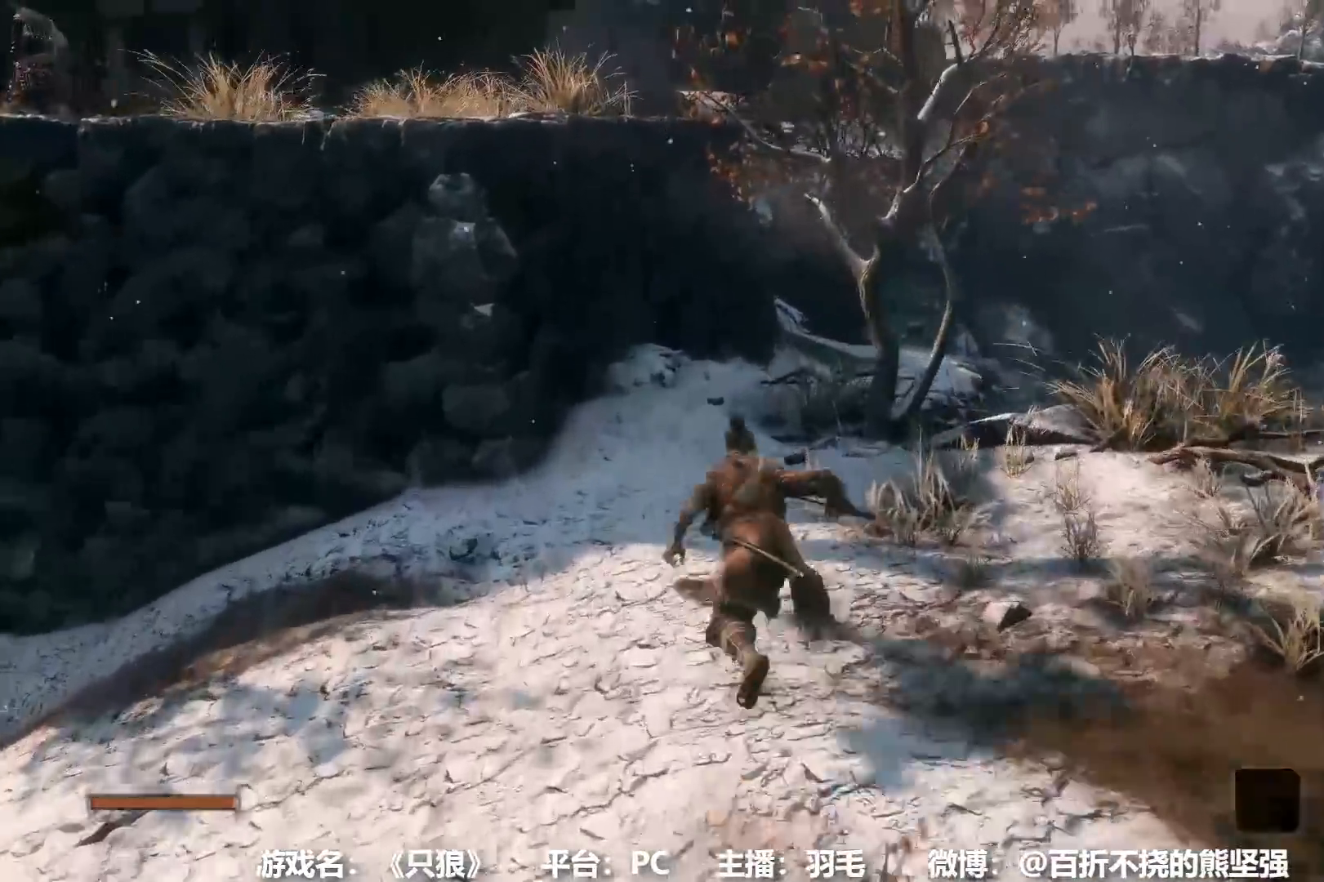
{"buttons": ["A", "B"], "left_stick": "up", "right_stick": "center", "events": [[500, "A", "down"]]}
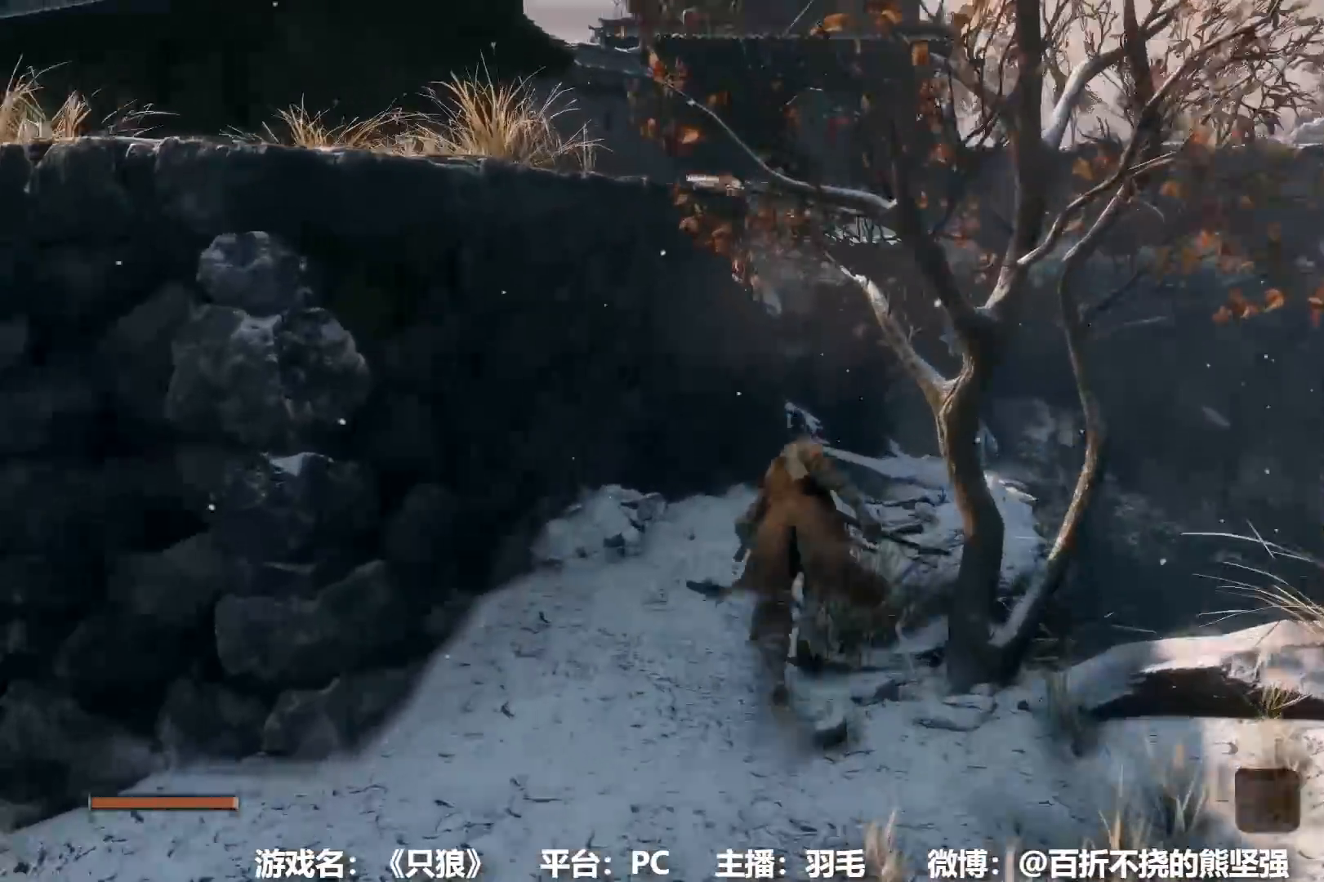
{"buttons": ["B"], "left_stick": "up", "right_stick": "center", "events": [[84, "A", "up"]]}
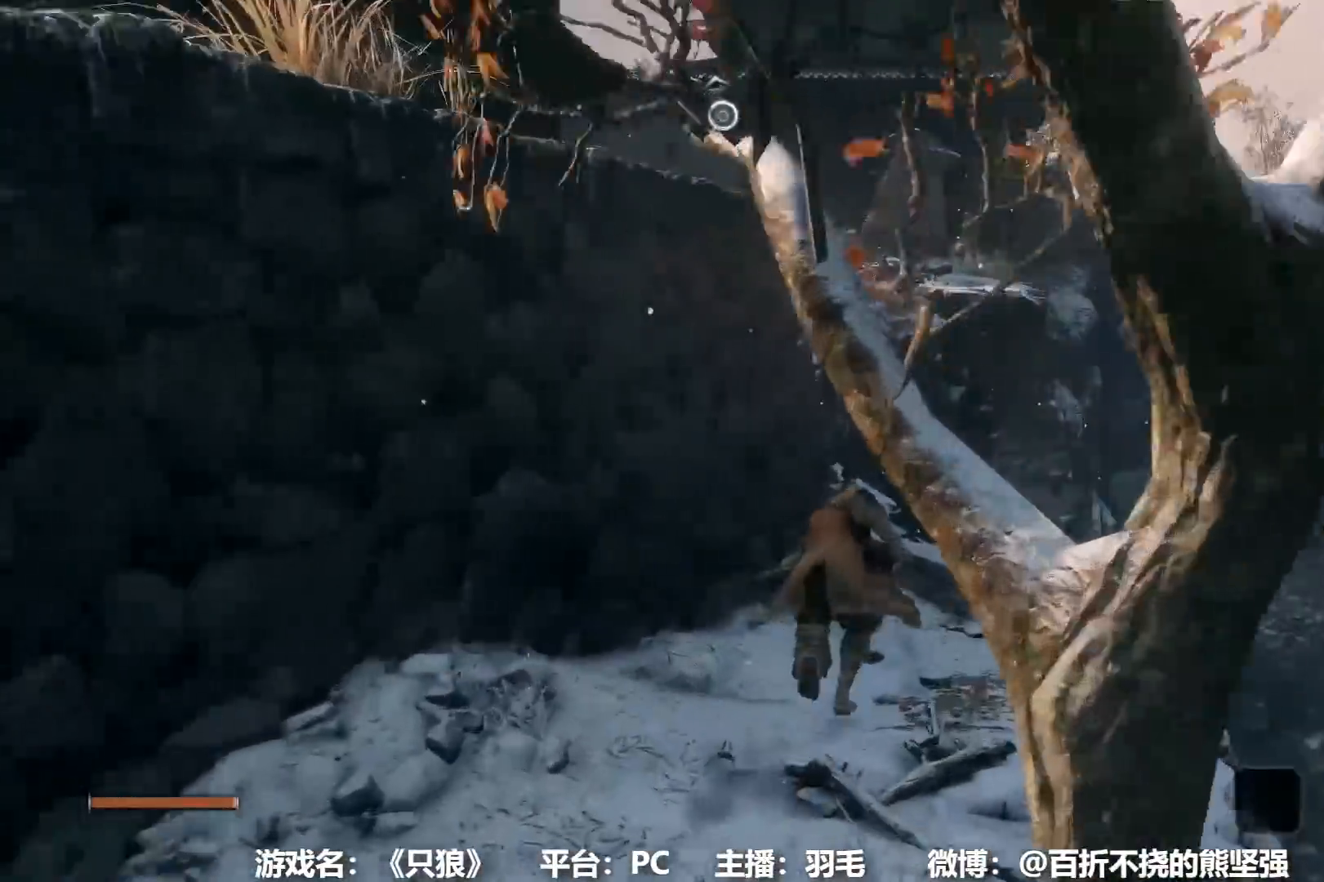
{"buttons": ["B"], "left_stick": "up", "right_stick": "center", "events": []}